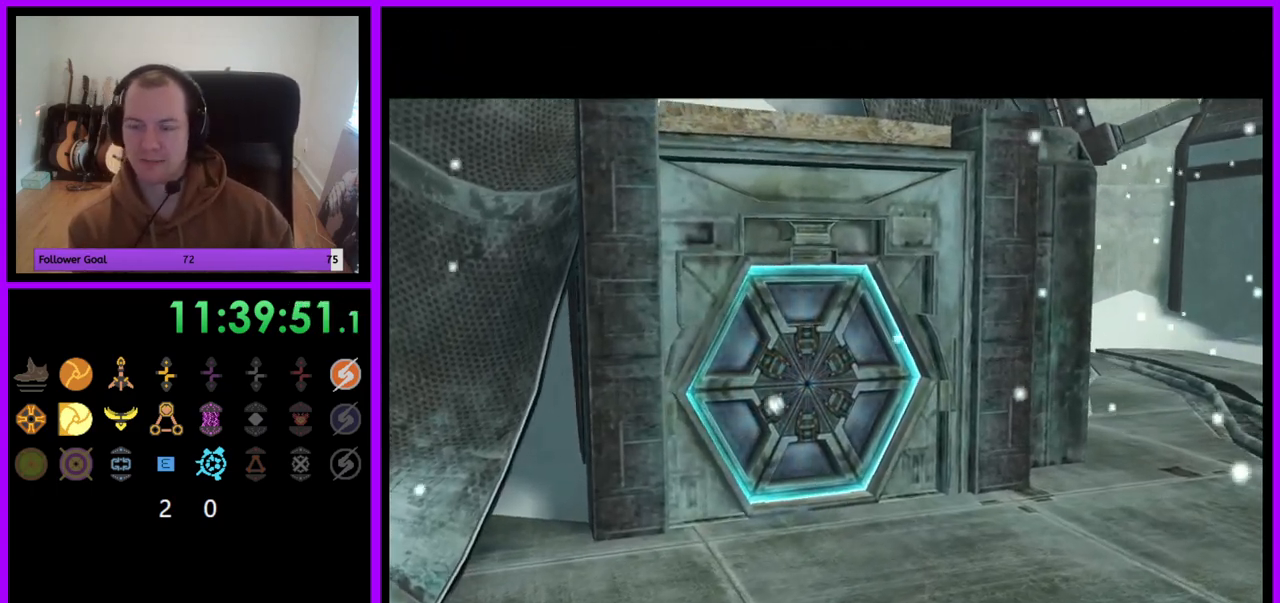
Gameplay with a controller (Nintendo layout); each line is a JSON object with the inputs held at the frame after it. "events" lists button and stick changes between this image and that frame as [ms after this image, input, new state], when the widget could be followed in between. Not read: L3 R3.
{"buttons": [], "left_stick": "center", "right_stick": "center", "events": [[33, "A", "up"], [233, "A", "down"], [400, "A", "up"]]}
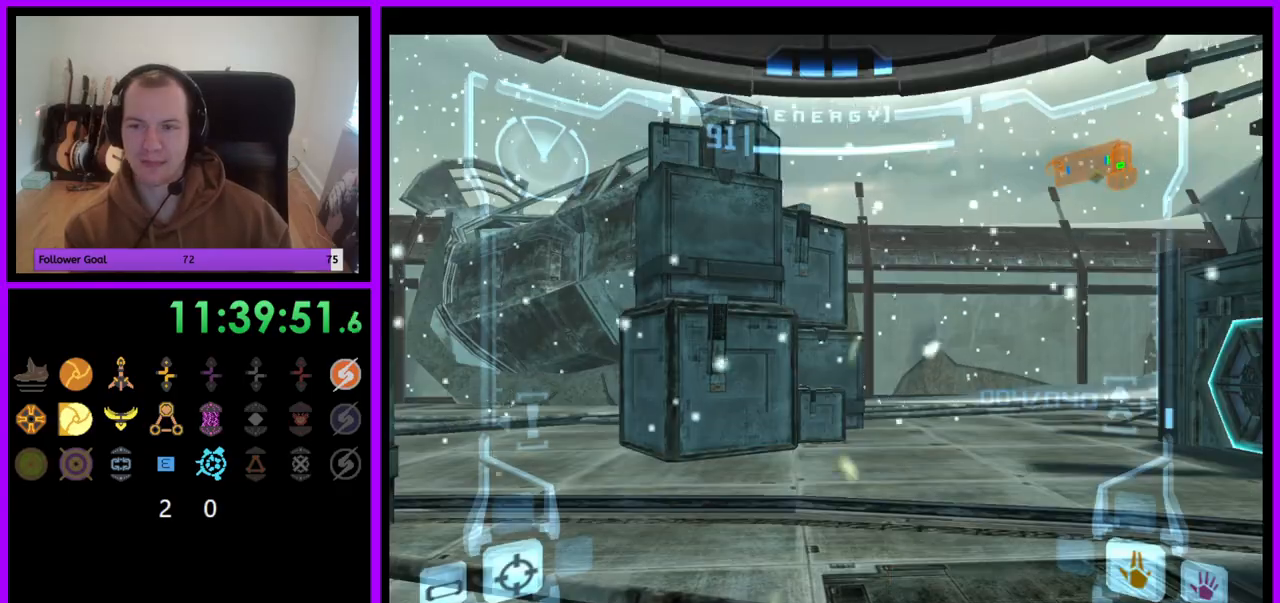
{"buttons": [], "left_stick": "up", "right_stick": "center", "events": [[383, "left_stick", "up"]]}
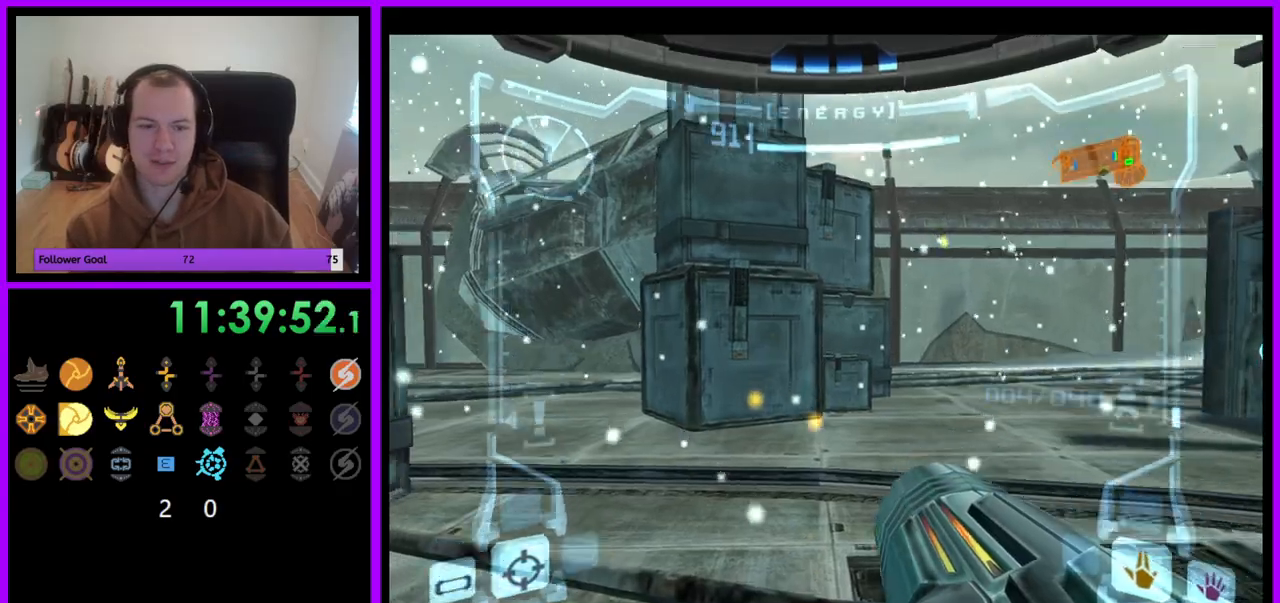
{"buttons": ["A"], "left_stick": "up", "right_stick": "center", "events": [[17, "R1", "down"], [133, "left_stick", "up-right"], [167, "L1", "down"], [183, "R1", "up"], [367, "L1", "up"], [400, "left_stick", "up"], [433, "A", "down"]]}
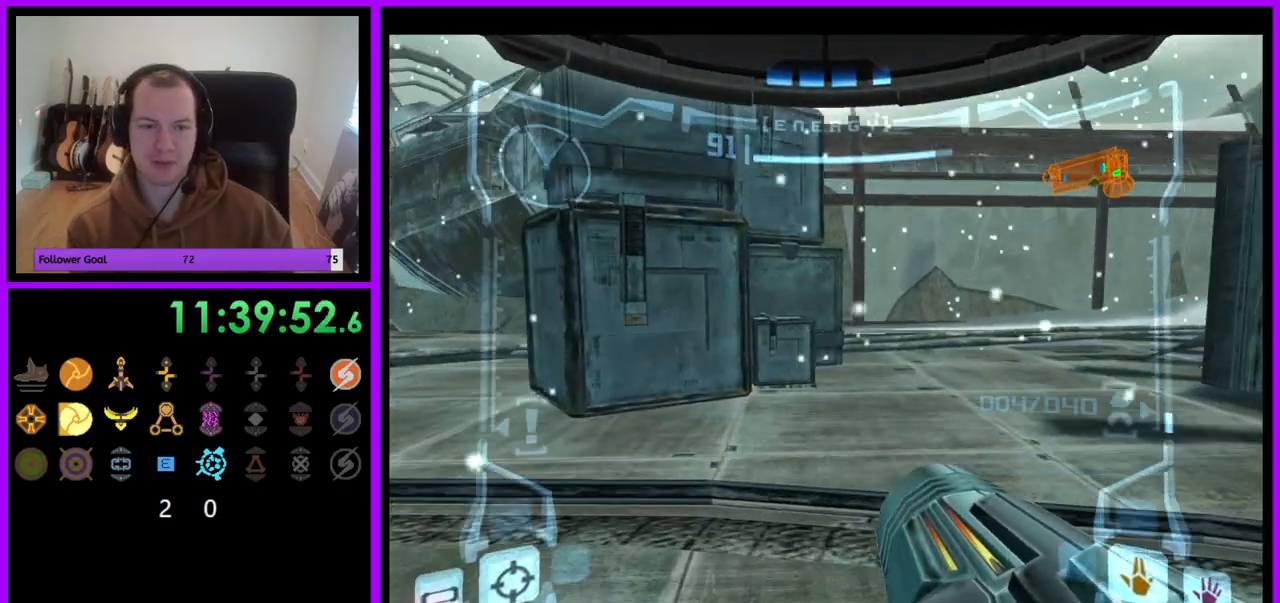
{"buttons": ["A", "L1"], "left_stick": "center", "right_stick": "center", "events": [[17, "L1", "down"], [83, "A", "up"], [133, "A", "down"], [200, "left_stick", "up-left"], [250, "A", "up"], [300, "A", "down"], [300, "left_stick", "up"], [400, "A", "up"], [467, "A", "down"], [500, "left_stick", "center"]]}
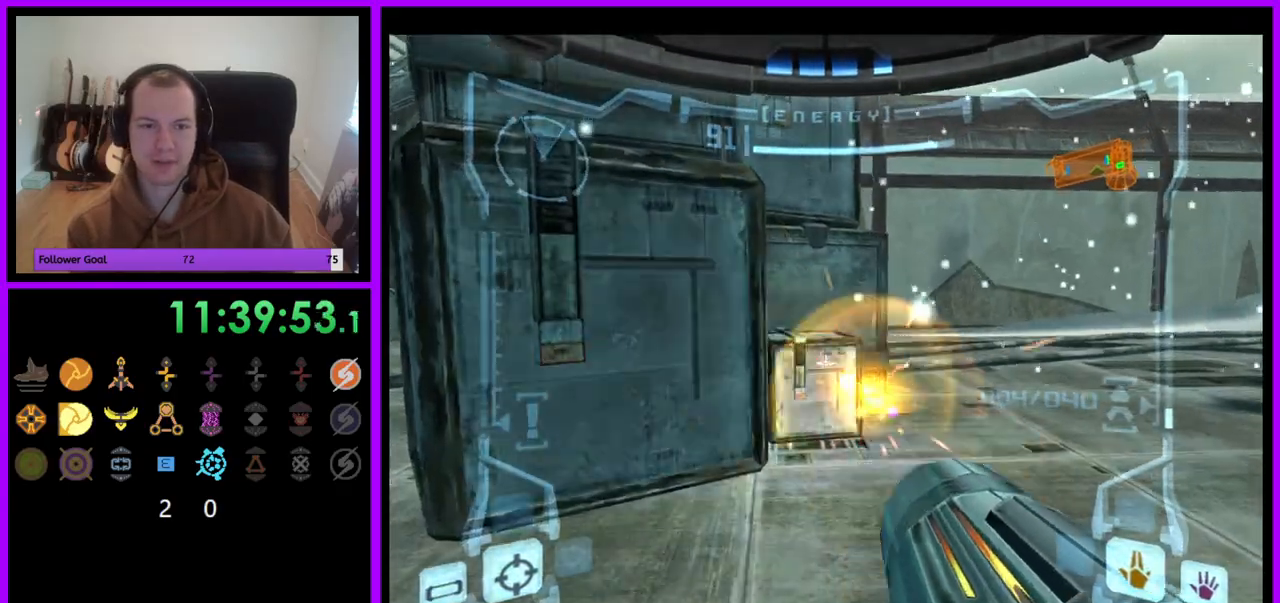
{"buttons": ["A", "R1"], "left_stick": "center", "right_stick": "center", "events": [[33, "A", "up"], [117, "A", "down"], [200, "A", "up"], [283, "A", "down"], [483, "R1", "down"], [500, "L1", "up"]]}
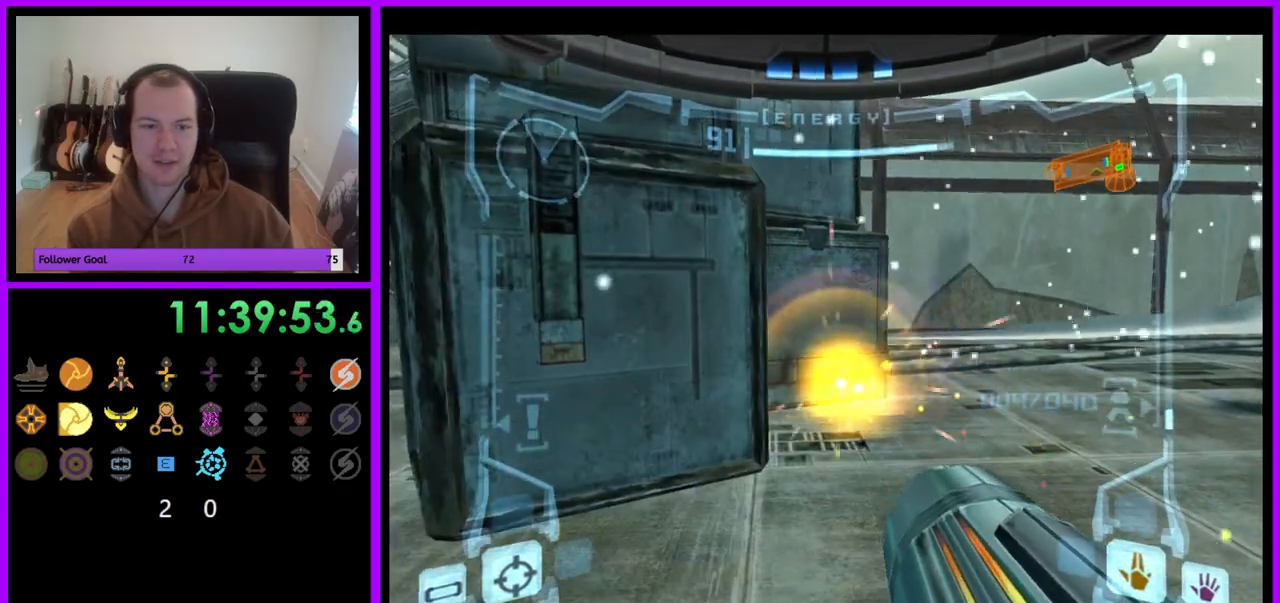
{"buttons": ["A", "L1"], "left_stick": "up-right", "right_stick": "center", "events": [[50, "left_stick", "left"], [200, "left_stick", "center"], [267, "L1", "down"], [267, "R1", "up"], [450, "left_stick", "up-right"]]}
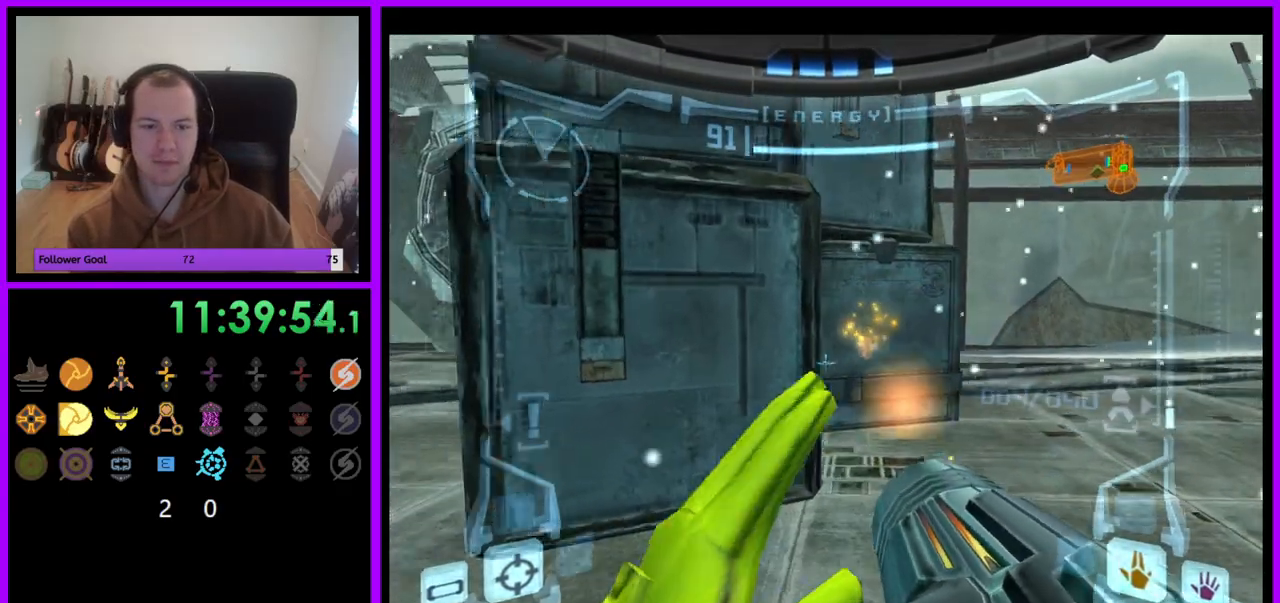
{"buttons": ["A", "L1"], "left_stick": "up-right", "right_stick": "center", "events": []}
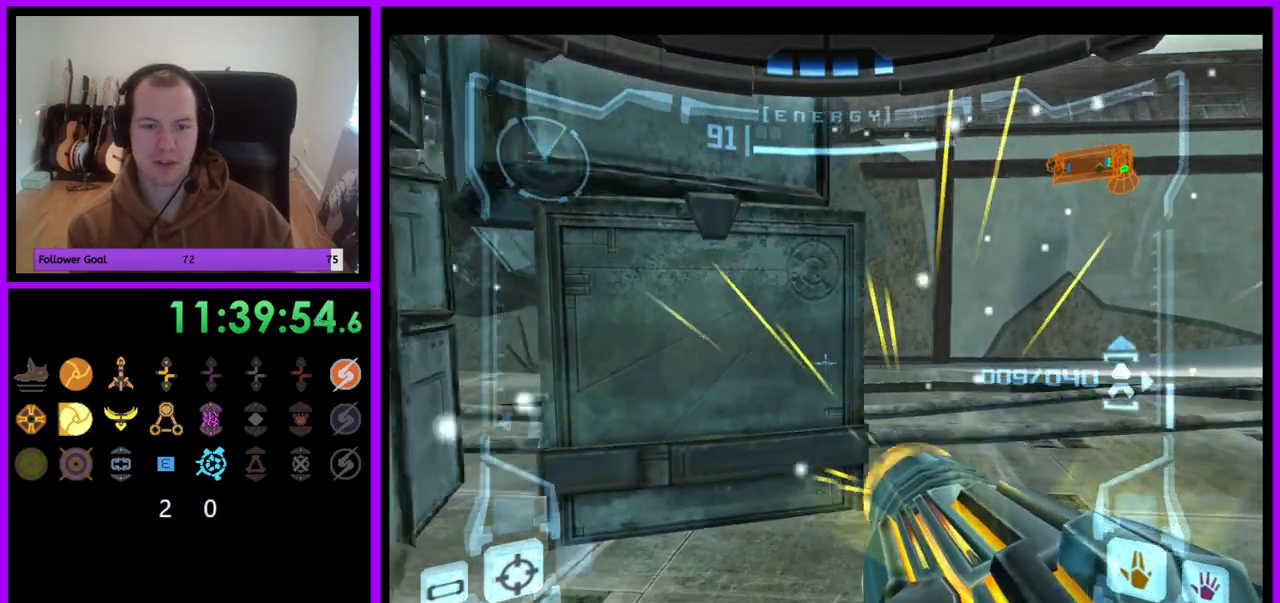
{"buttons": ["A"], "left_stick": "up", "right_stick": "center", "events": [[433, "L1", "up"], [467, "left_stick", "up"]]}
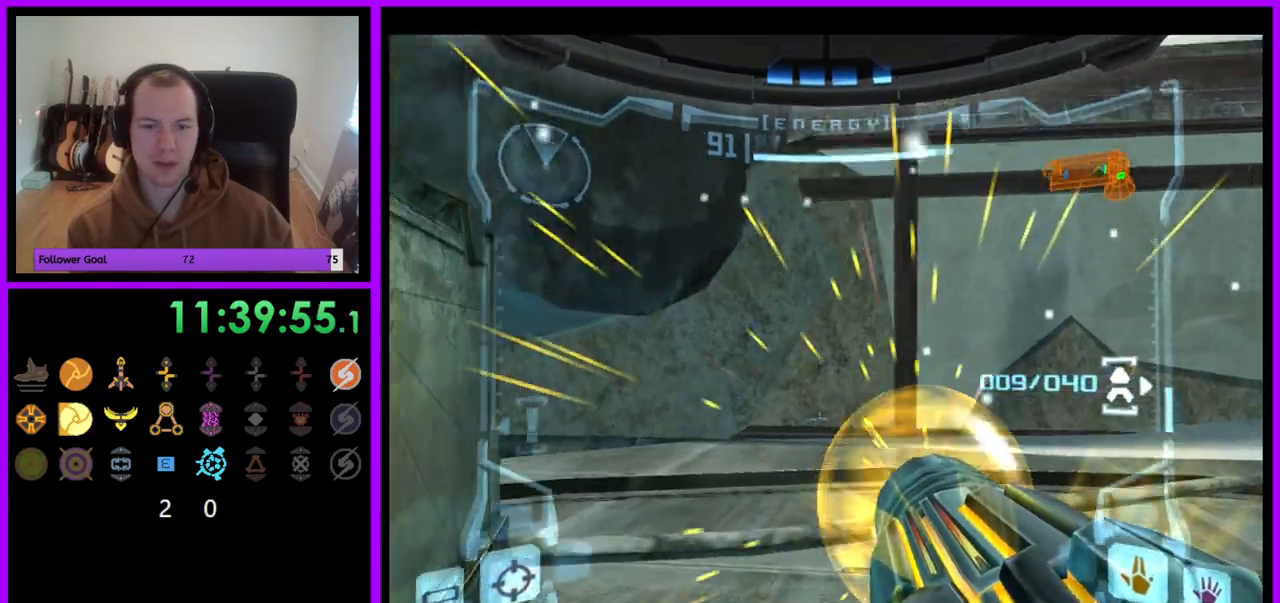
{"buttons": ["A"], "left_stick": "up-left", "right_stick": "center", "events": [[100, "left_stick", "up-left"]]}
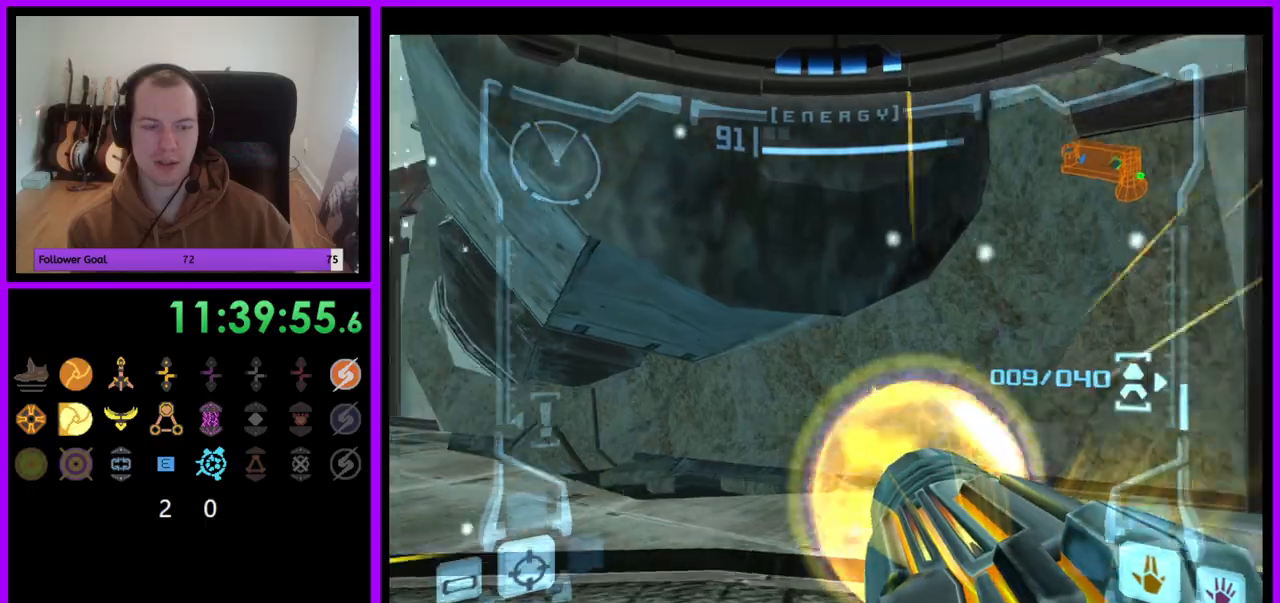
{"buttons": ["A"], "left_stick": "up-left", "right_stick": "center", "events": []}
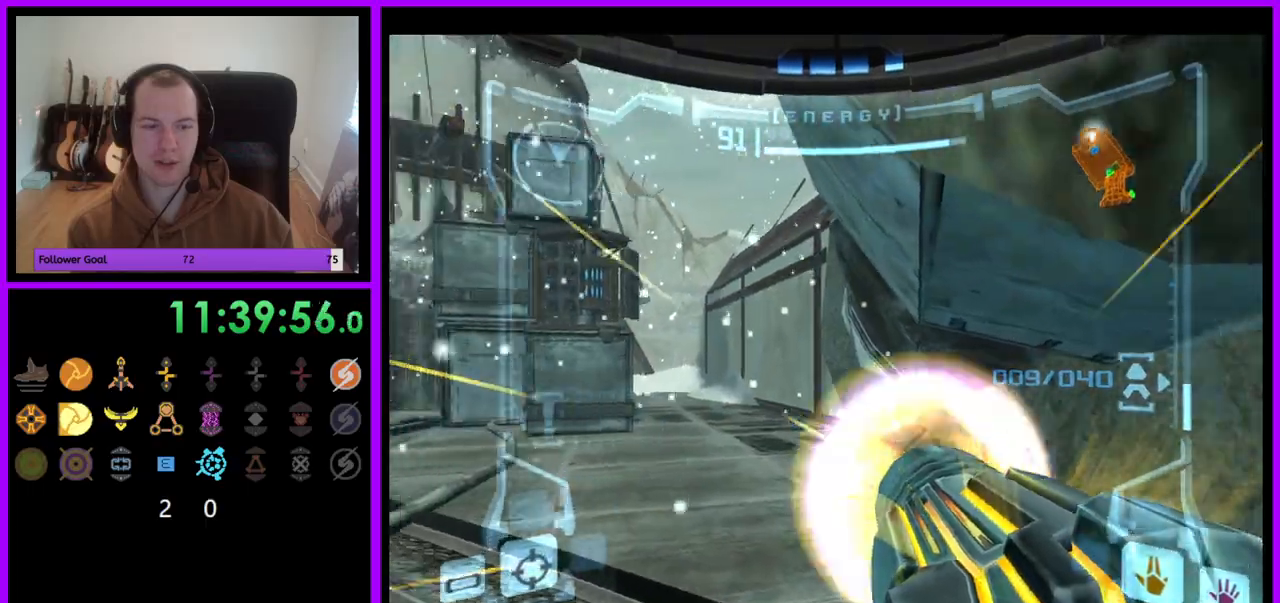
{"buttons": ["A", "R1"], "left_stick": "down", "right_stick": "center", "events": [[300, "left_stick", "up"], [367, "R1", "down"], [433, "left_stick", "center"], [500, "left_stick", "down"]]}
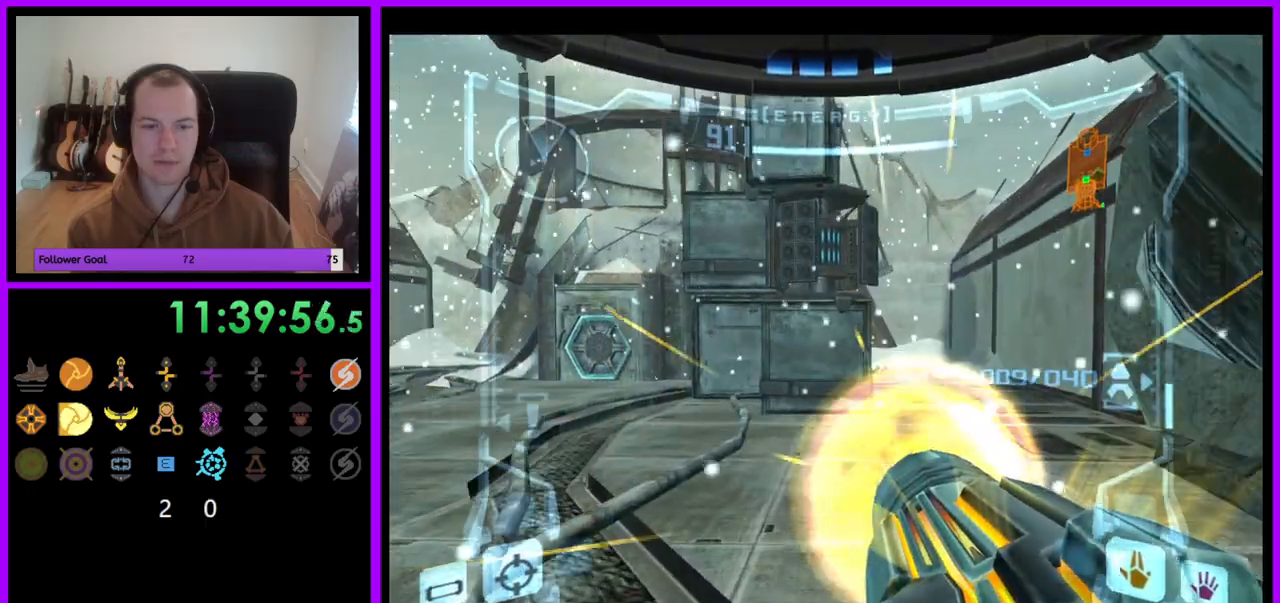
{"buttons": ["R1"], "left_stick": "center", "right_stick": "center", "events": [[267, "left_stick", "center"], [333, "left_stick", "down"], [417, "left_stick", "center"], [483, "A", "up"]]}
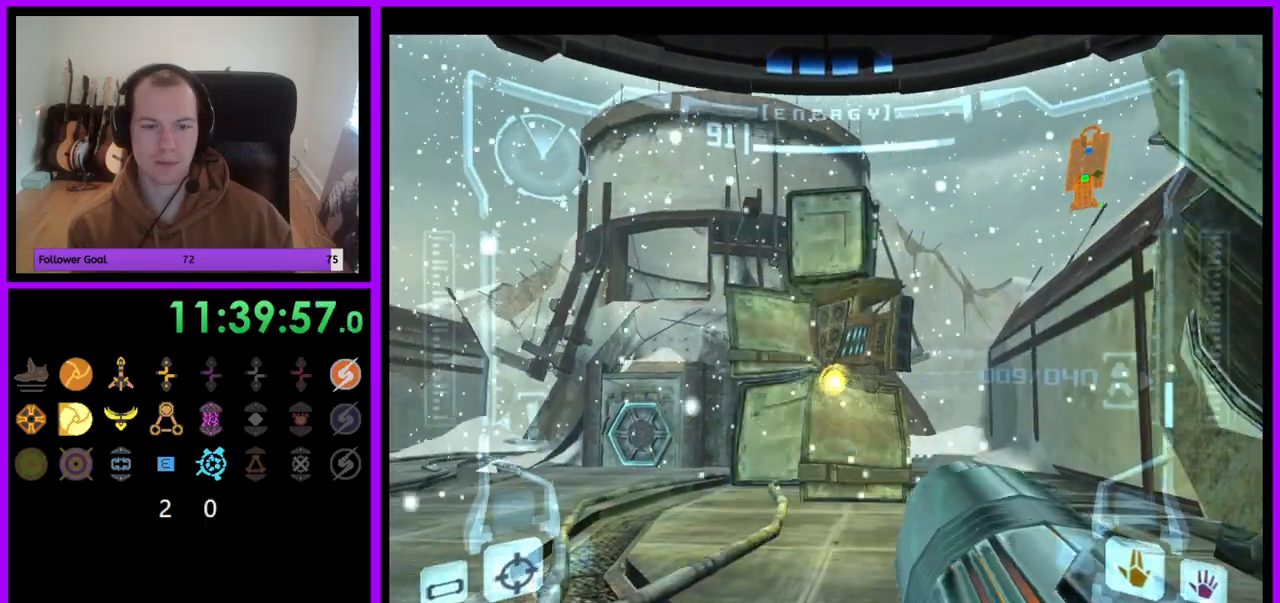
{"buttons": ["A", "R1"], "left_stick": "down", "right_stick": "center", "events": [[17, "A", "down"], [200, "left_stick", "down"]]}
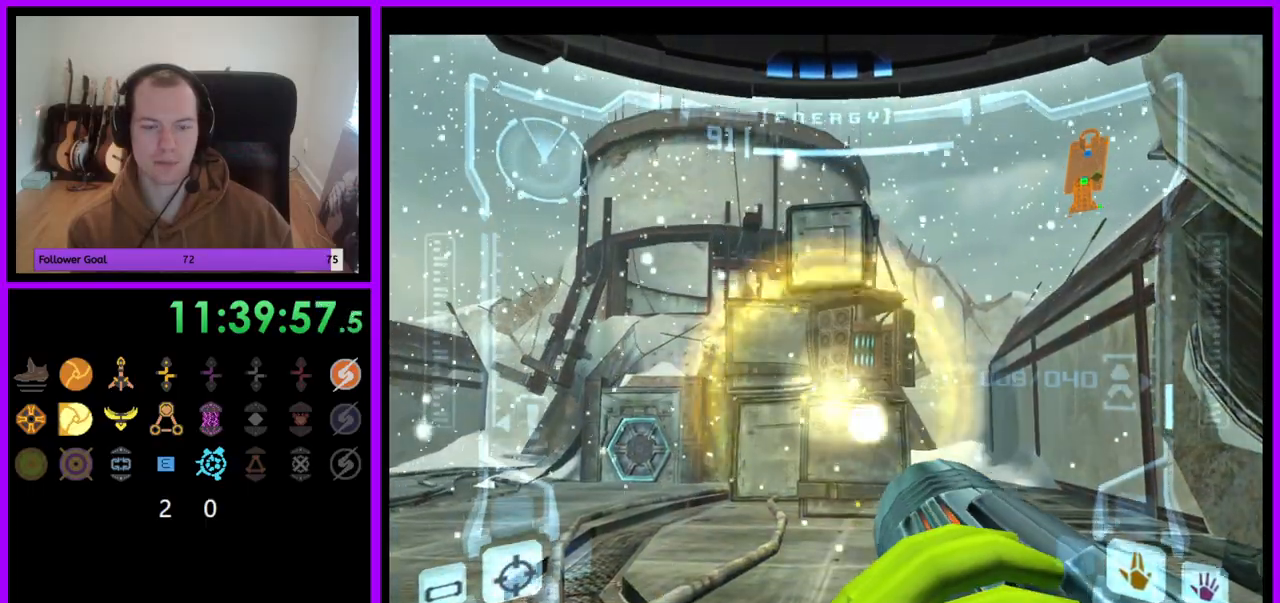
{"buttons": ["A", "L1"], "left_stick": "up-right", "right_stick": "center", "events": [[133, "left_stick", "center"], [150, "A", "up"], [167, "L1", "down"], [217, "R1", "up"], [233, "left_stick", "up"], [250, "A", "down"], [283, "left_stick", "up-right"], [350, "A", "up"], [417, "A", "down"]]}
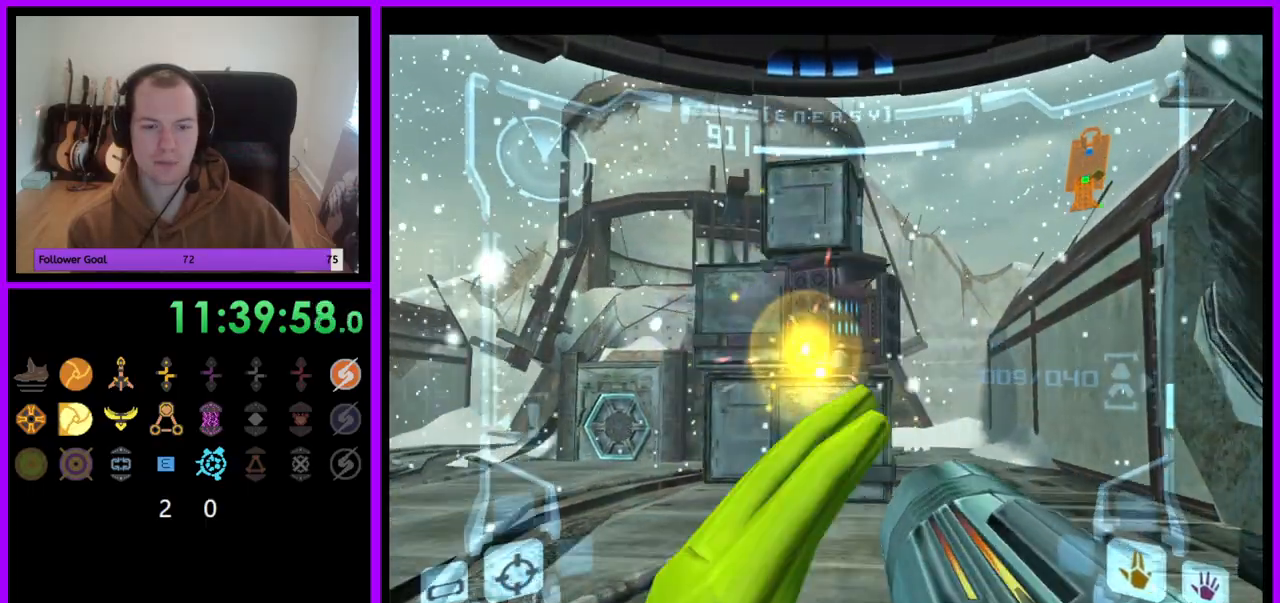
{"buttons": ["A", "L1"], "left_stick": "up-right", "right_stick": "center", "events": [[33, "left_stick", "up"], [217, "left_stick", "up-right"]]}
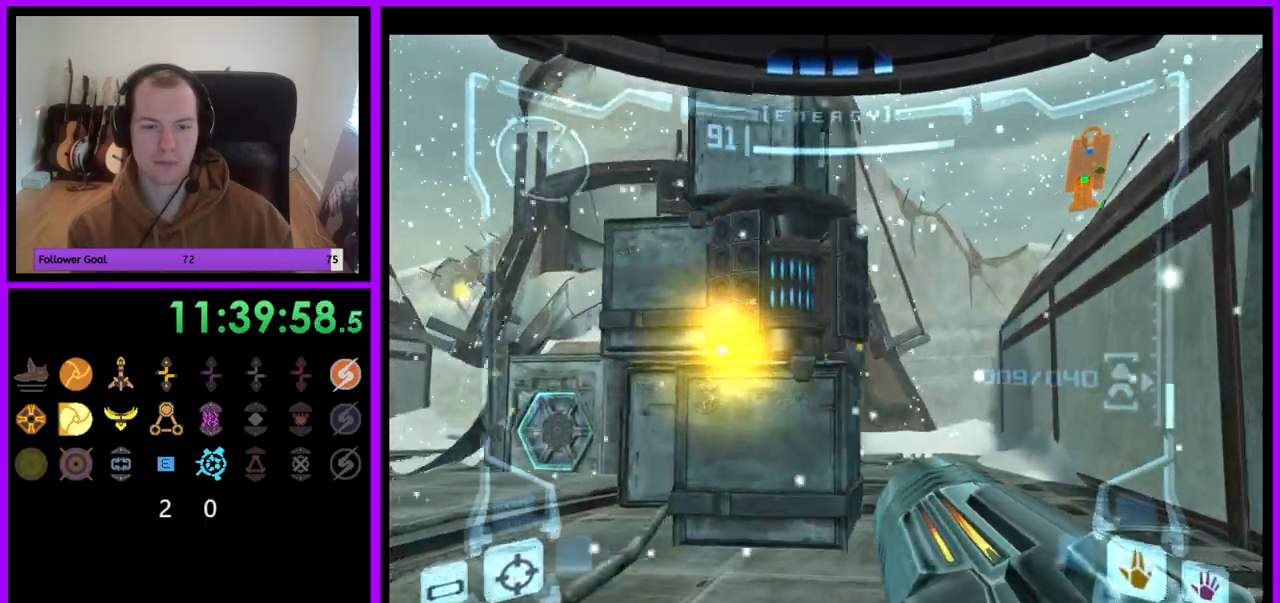
{"buttons": ["A", "R1"], "left_stick": "down-left", "right_stick": "center", "events": [[200, "left_stick", "center"], [250, "R1", "down"], [283, "L1", "up"], [333, "left_stick", "down-left"]]}
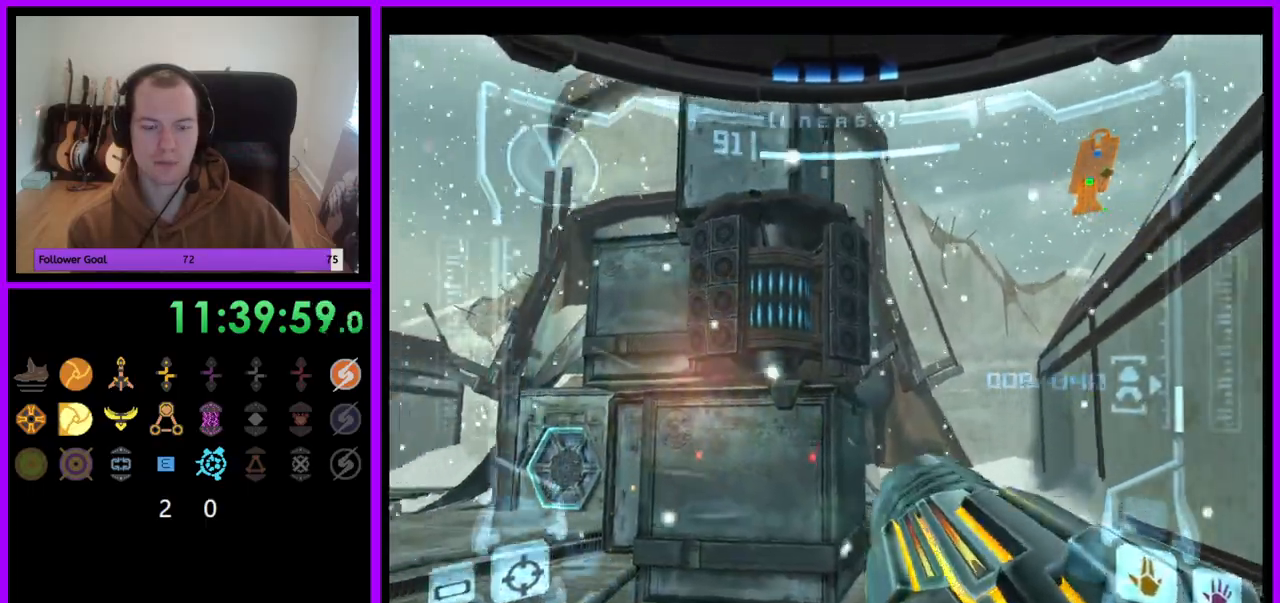
{"buttons": ["A", "R1"], "left_stick": "down", "right_stick": "center", "events": [[133, "left_stick", "down"]]}
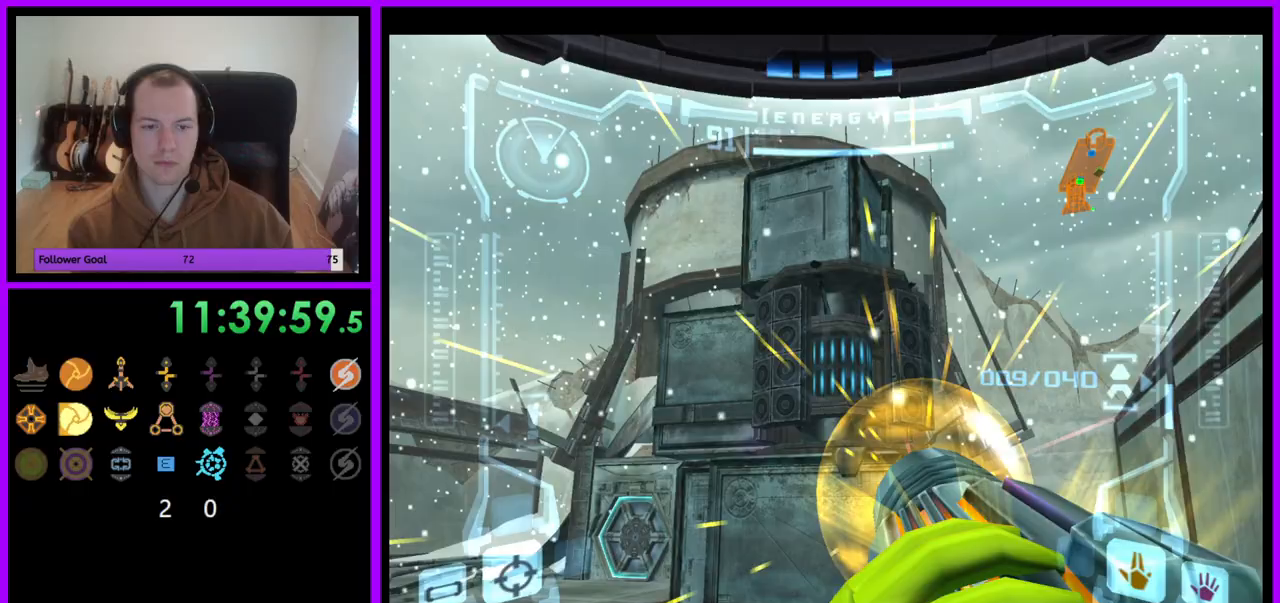
{"buttons": ["A", "R1"], "left_stick": "down", "right_stick": "center", "events": []}
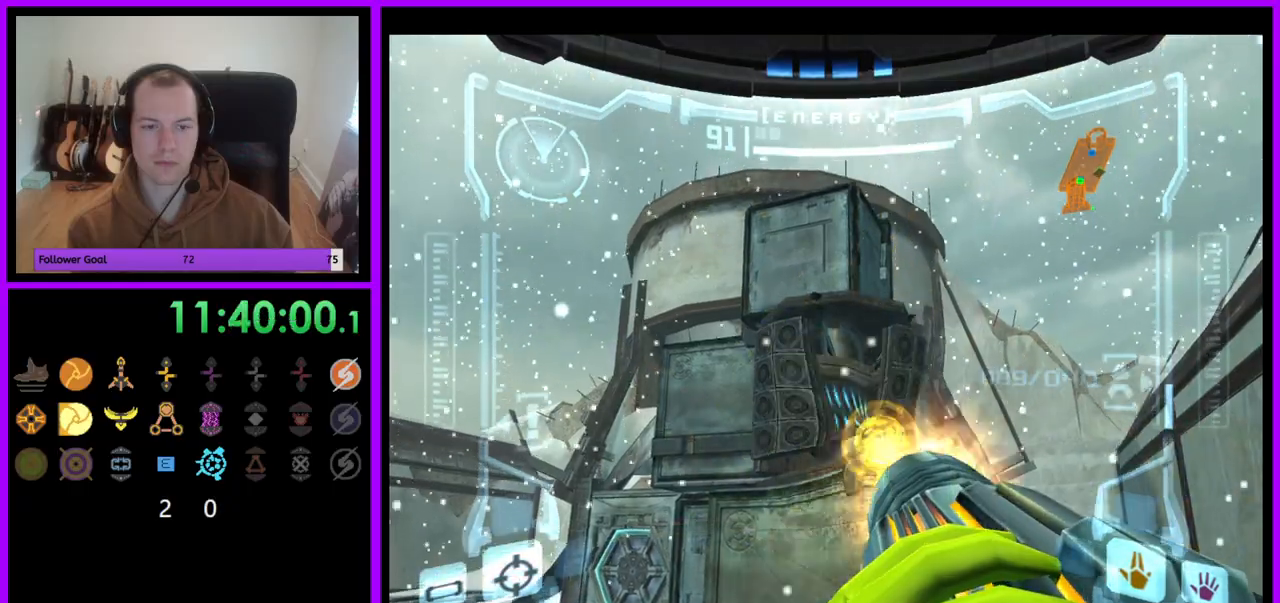
{"buttons": ["A", "R1"], "left_stick": "left", "right_stick": "center", "events": [[17, "A", "up"], [250, "A", "down"], [467, "left_stick", "left"]]}
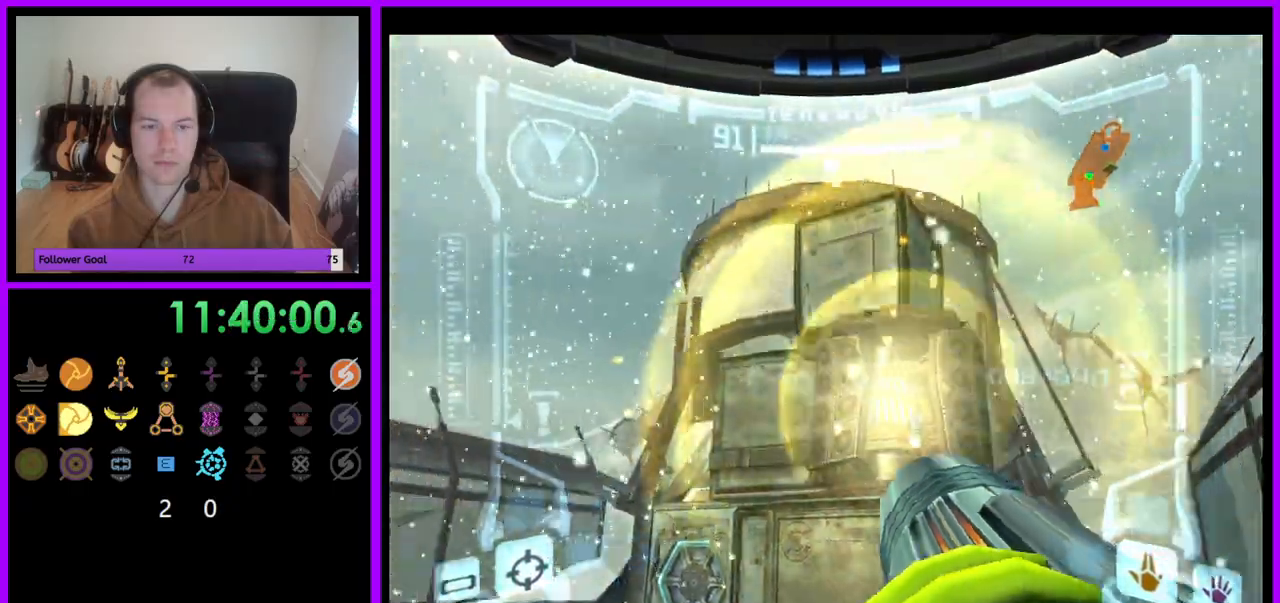
{"buttons": ["A", "R1"], "left_stick": "up-left", "right_stick": "center", "events": [[400, "left_stick", "up-left"]]}
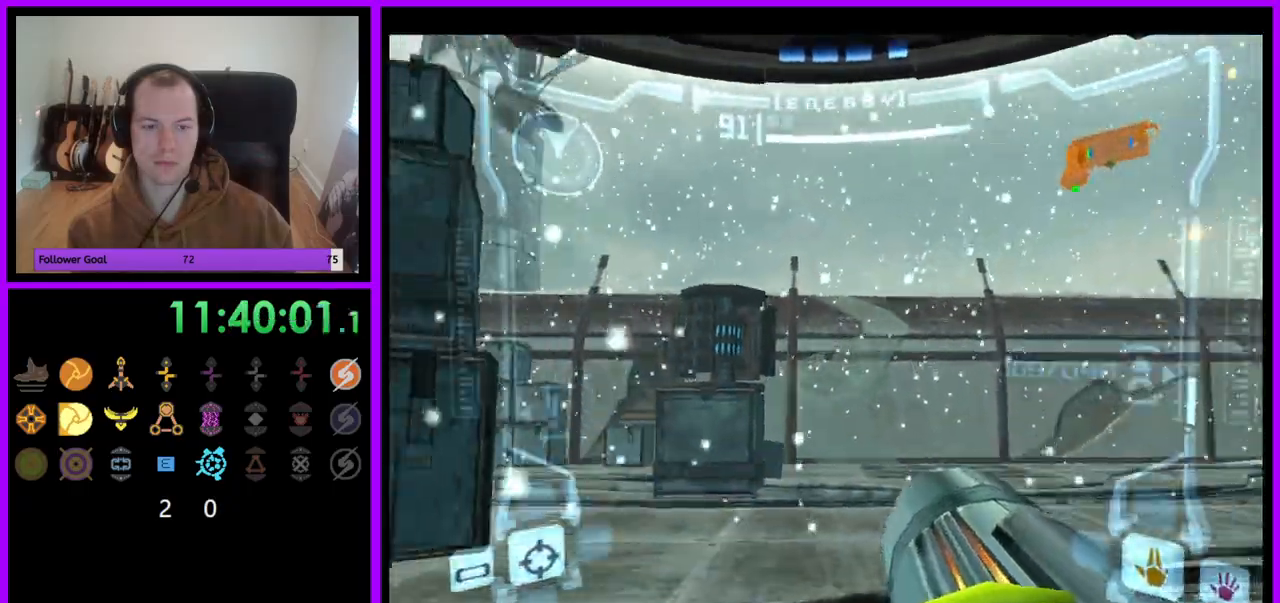
{"buttons": ["A", "L1"], "left_stick": "up", "right_stick": "center", "events": [[50, "left_stick", "up"], [100, "L1", "down"], [100, "R1", "up"]]}
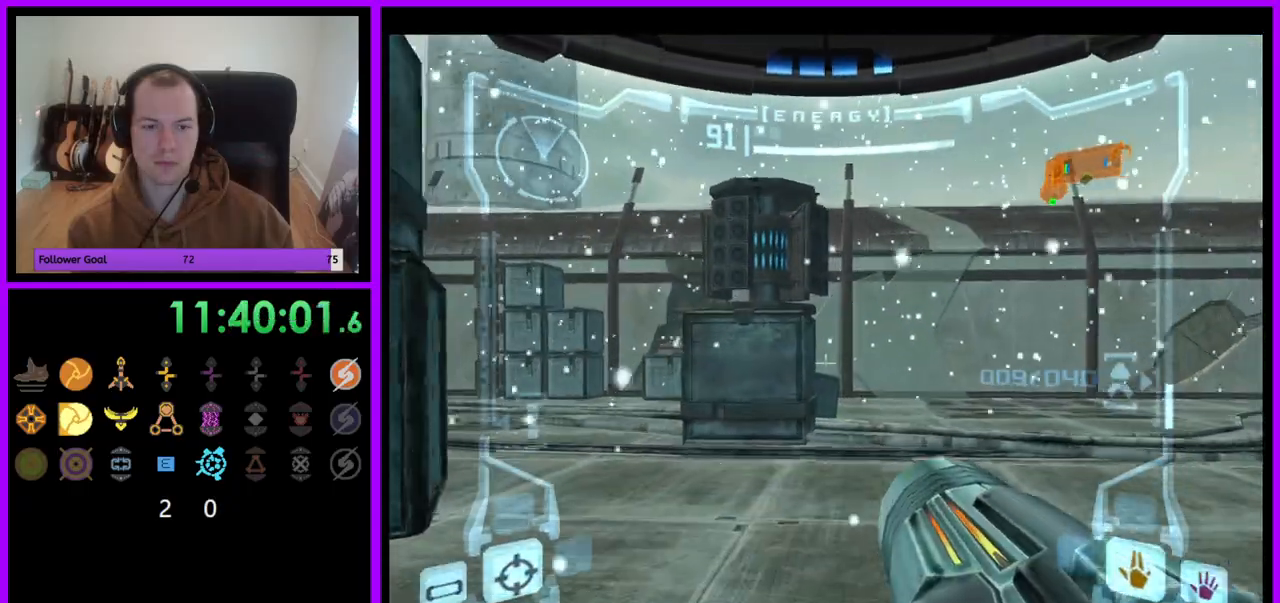
{"buttons": ["A", "L1"], "left_stick": "up", "right_stick": "center", "events": []}
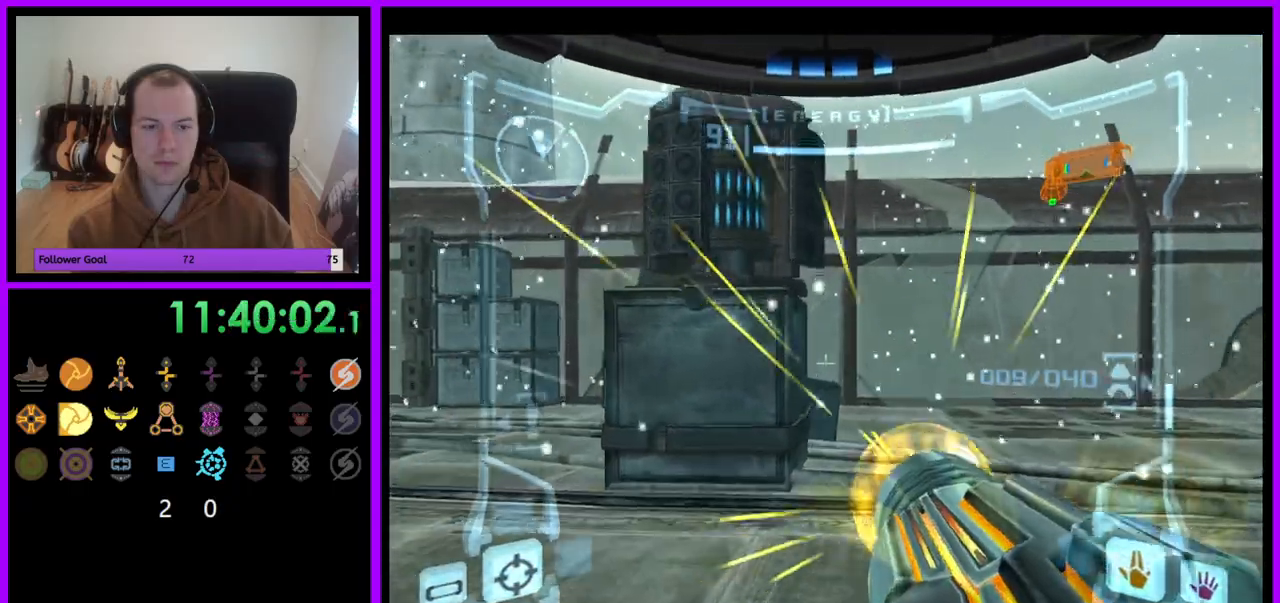
{"buttons": ["A", "L1"], "left_stick": "up", "right_stick": "center", "events": [[67, "R1", "down"], [167, "R1", "up"]]}
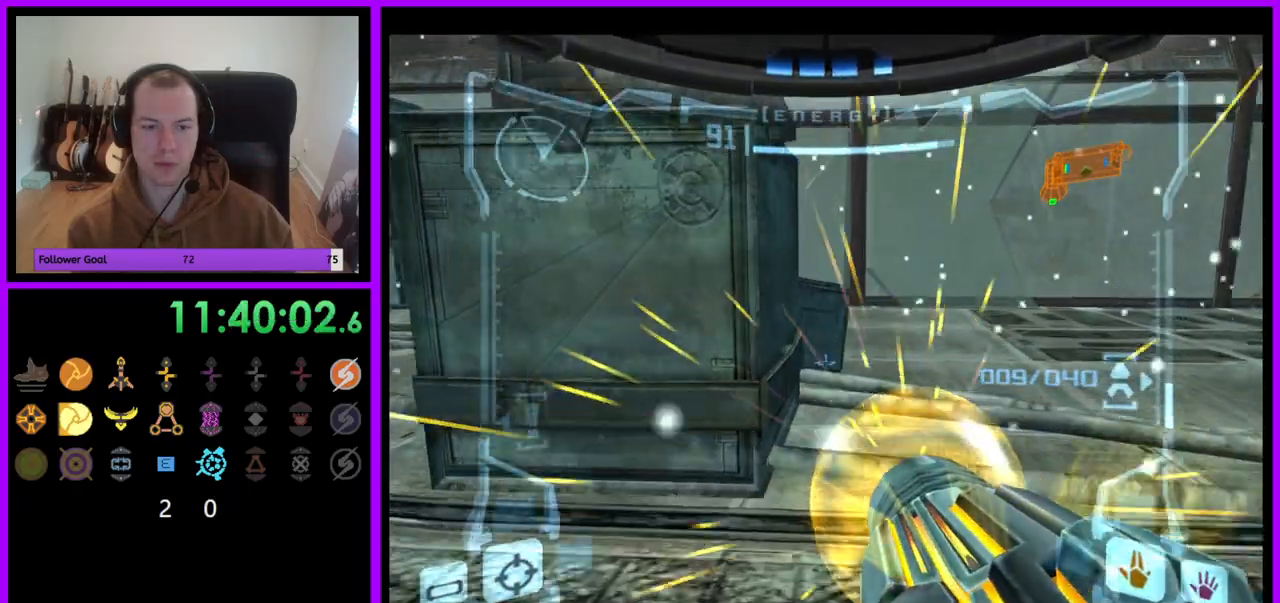
{"buttons": ["A", "L1"], "left_stick": "up-right", "right_stick": "center", "events": [[217, "A", "up"], [383, "left_stick", "up-right"], [467, "A", "down"]]}